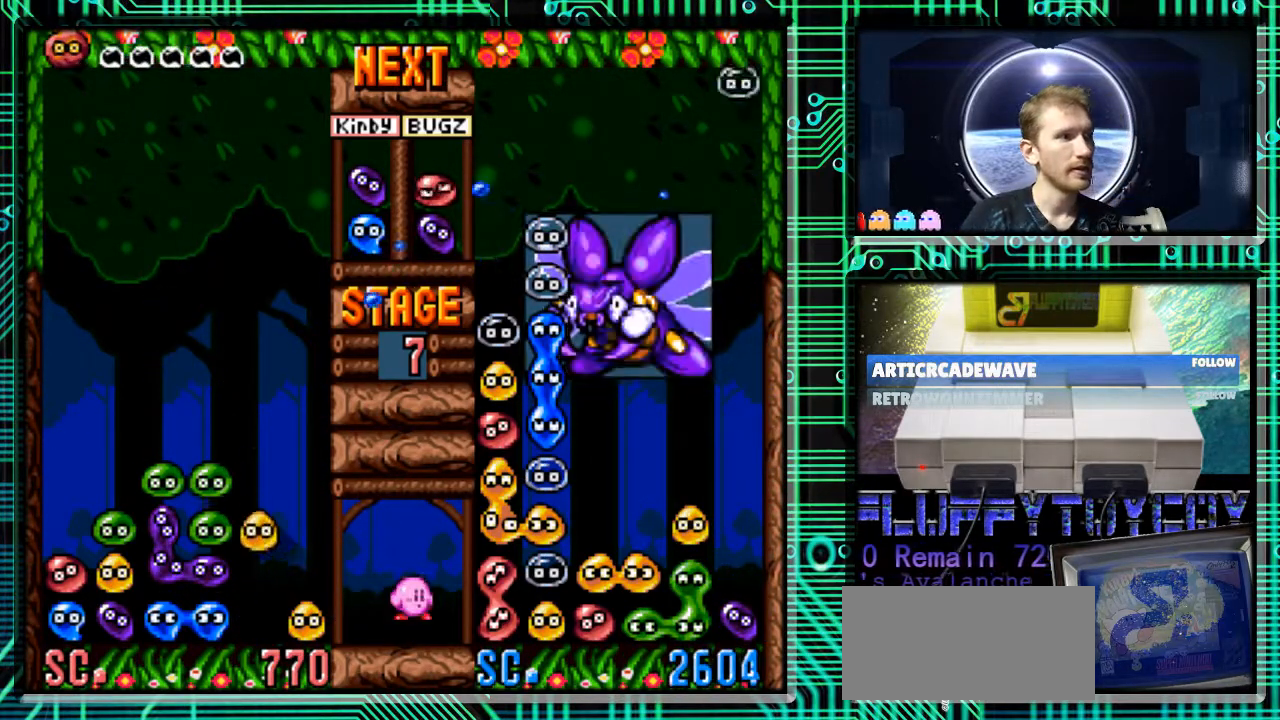
Gameplay with a controller (Nintendo layout); each line is a JSON object with the inputs held at the frame after it. "events" lists button and stick changes between this image and that frame as [ms after this image, input, new state], when the widget could be followed in between. Not read: L3 R3.
{"buttons": [], "events": [[133, "DPAD_DOWN", "up"]]}
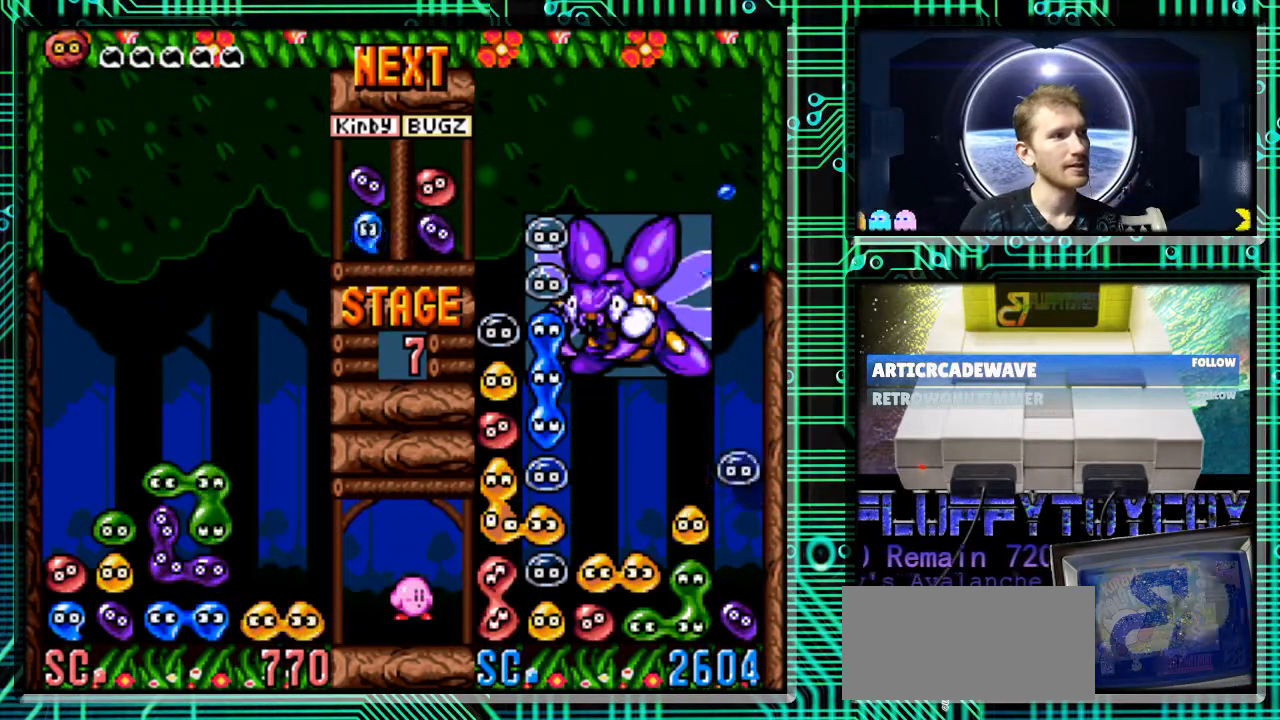
{"buttons": [], "events": []}
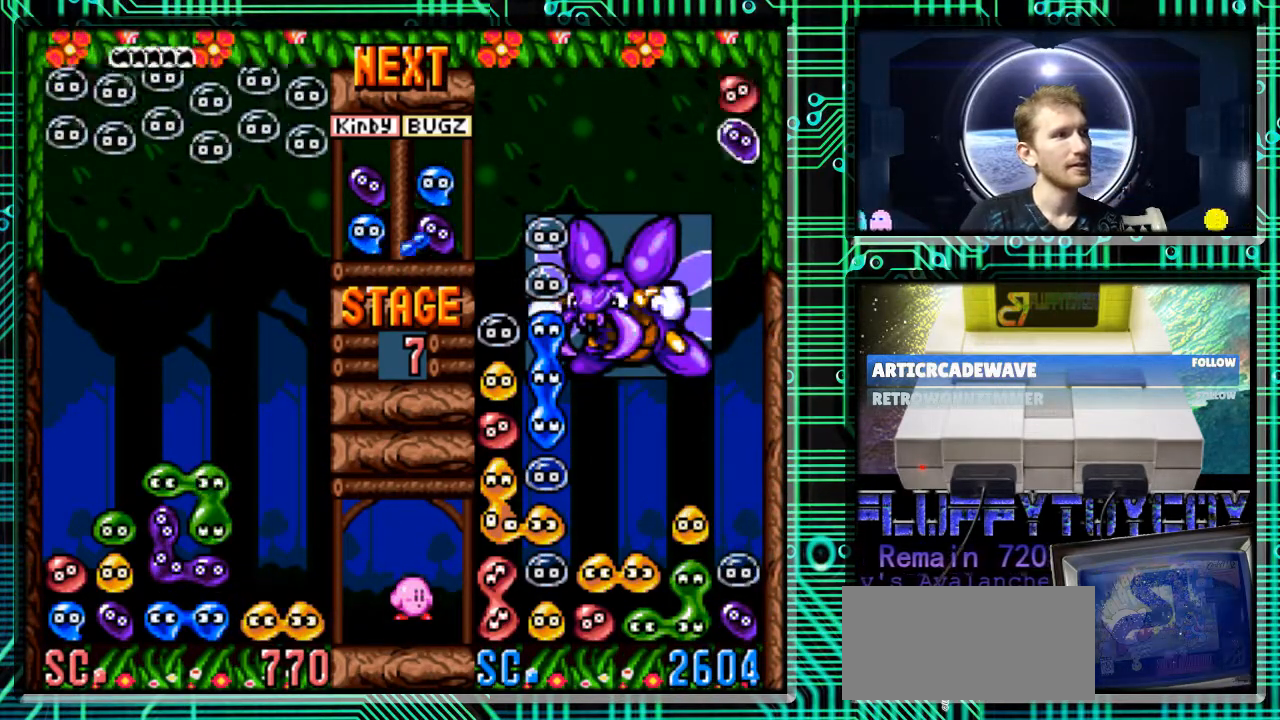
{"buttons": [], "events": []}
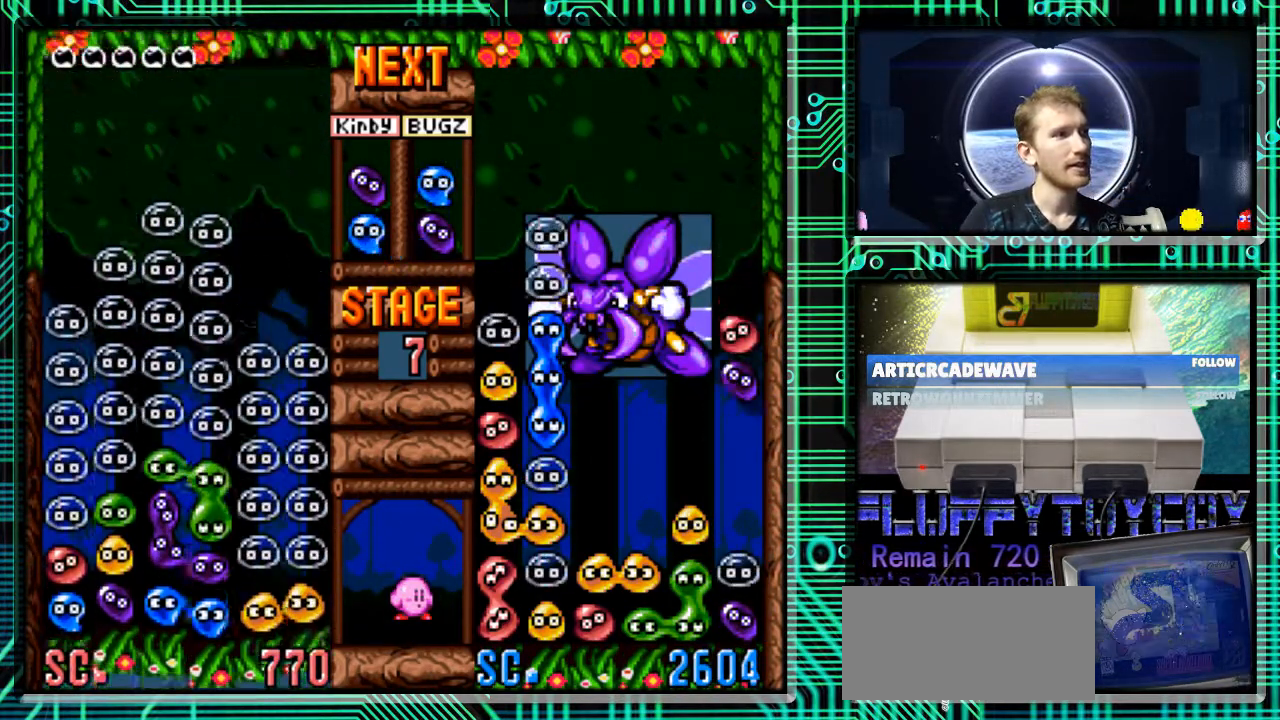
{"buttons": ["DPAD_RIGHT"], "events": [[433, "DPAD_RIGHT", "down"]]}
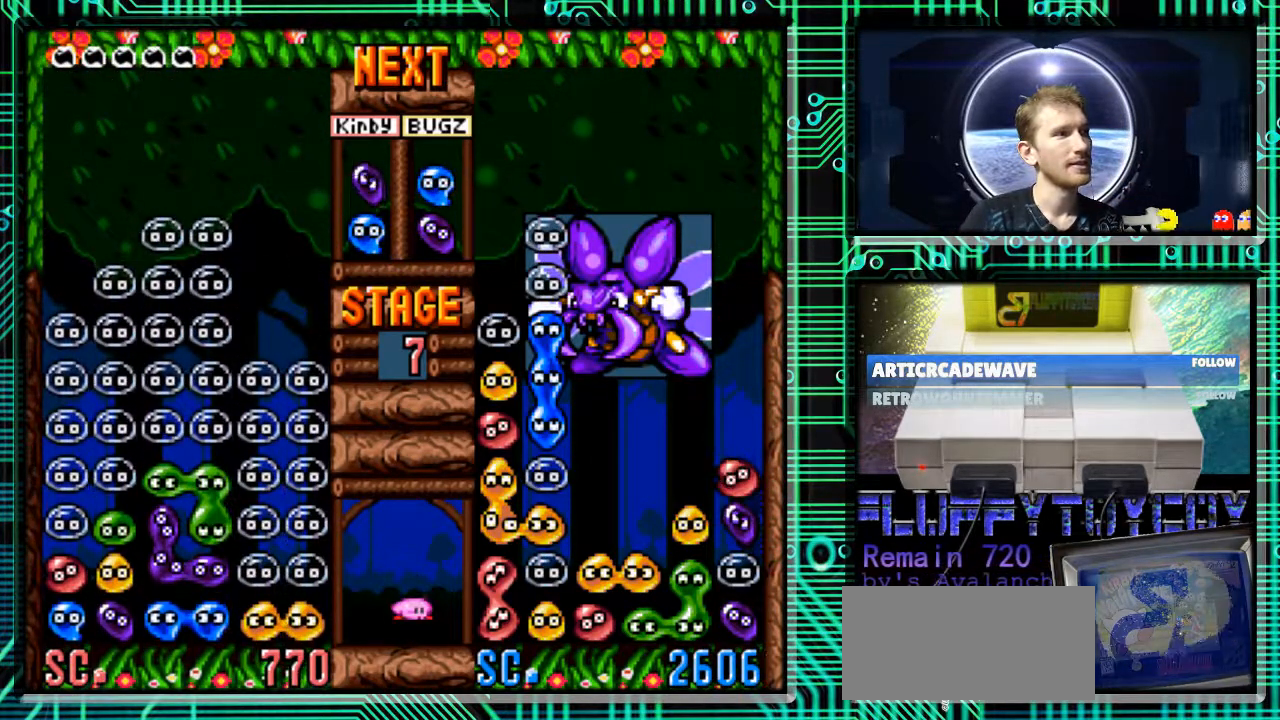
{"buttons": ["B"], "events": [[333, "DPAD_RIGHT", "up"], [400, "B", "down"]]}
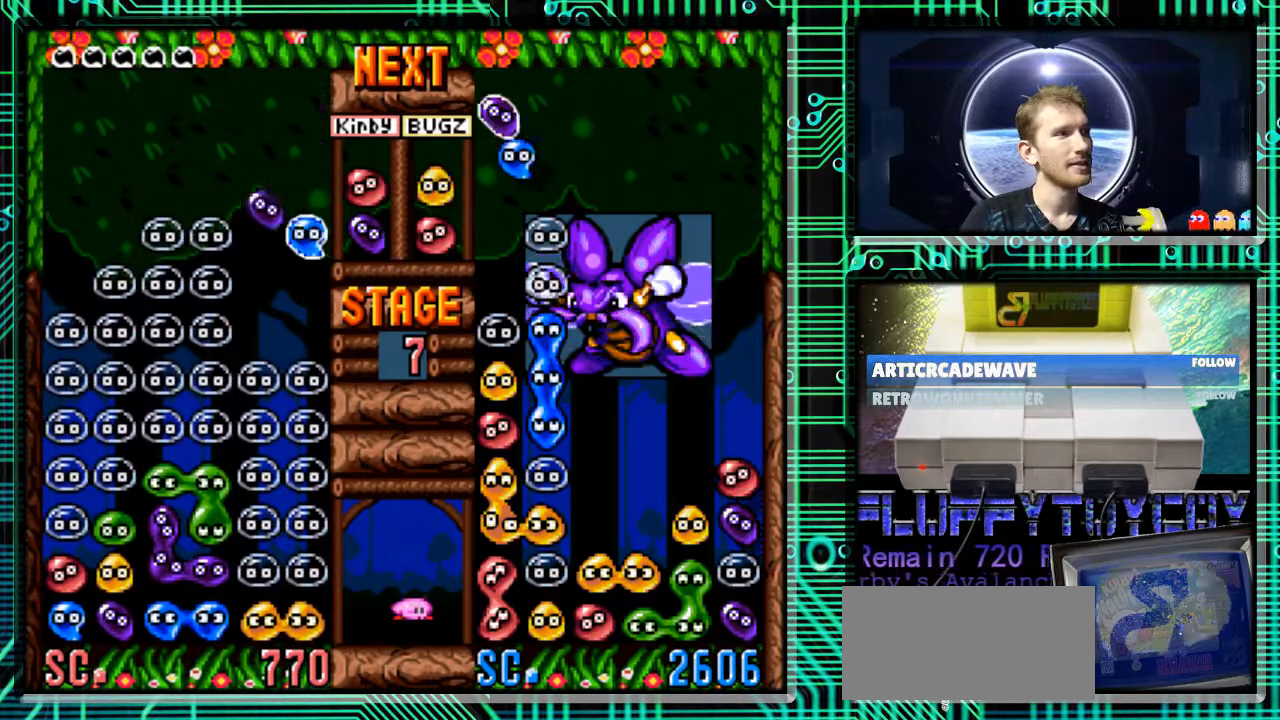
{"buttons": [], "events": [[67, "B", "up"], [133, "DPAD_DOWN", "down"], [300, "DPAD_DOWN", "up"]]}
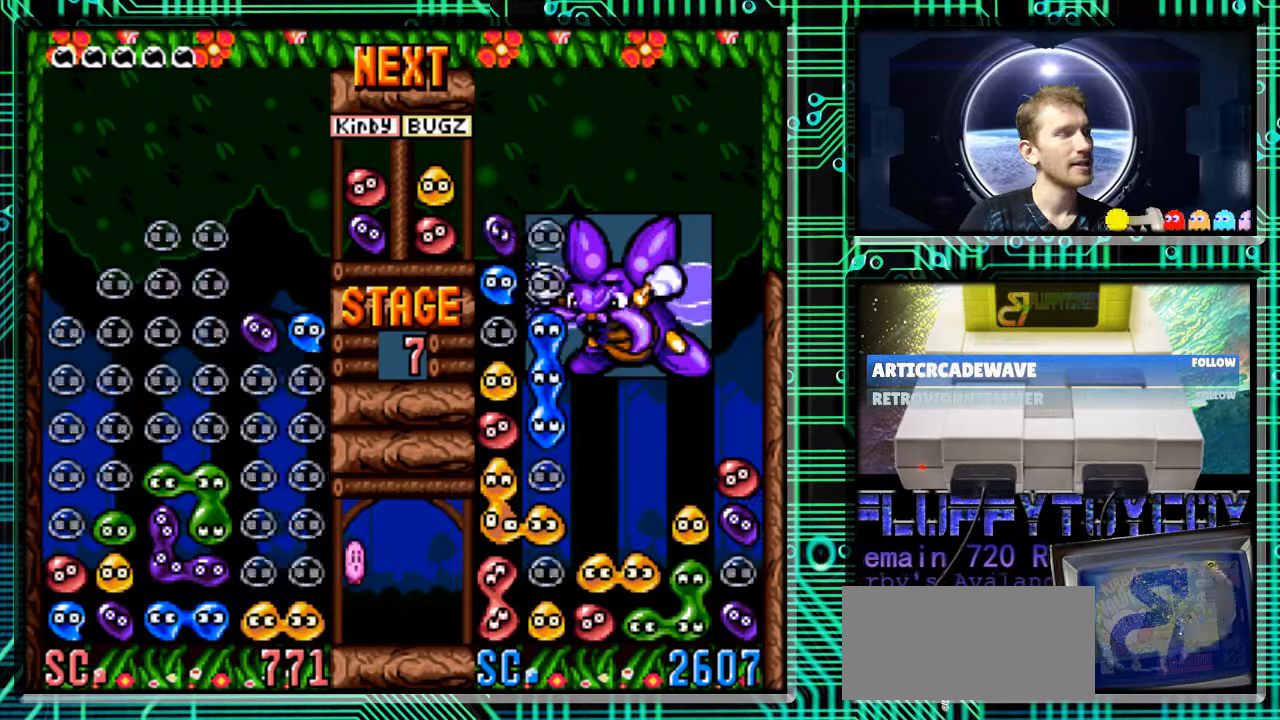
{"buttons": ["DPAD_RIGHT"], "events": [[300, "DPAD_RIGHT", "down"]]}
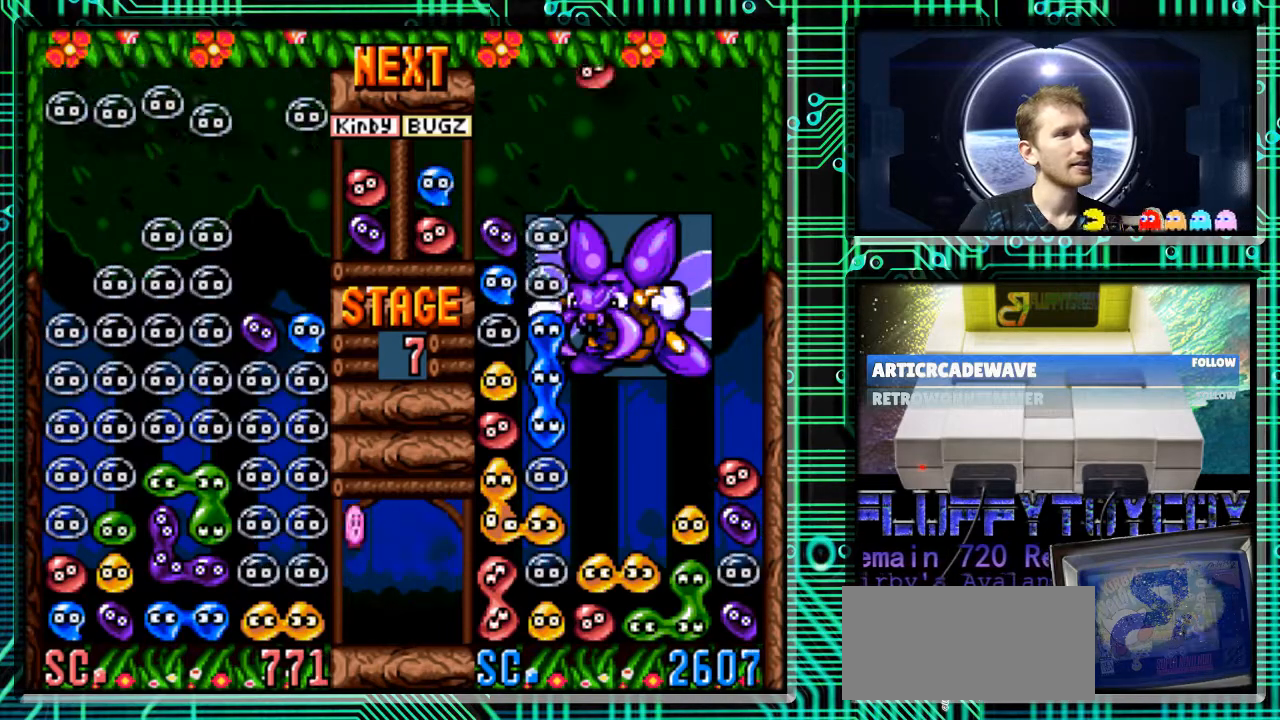
{"buttons": [], "events": [[33, "B", "down"], [200, "B", "up"], [200, "DPAD_RIGHT", "up"]]}
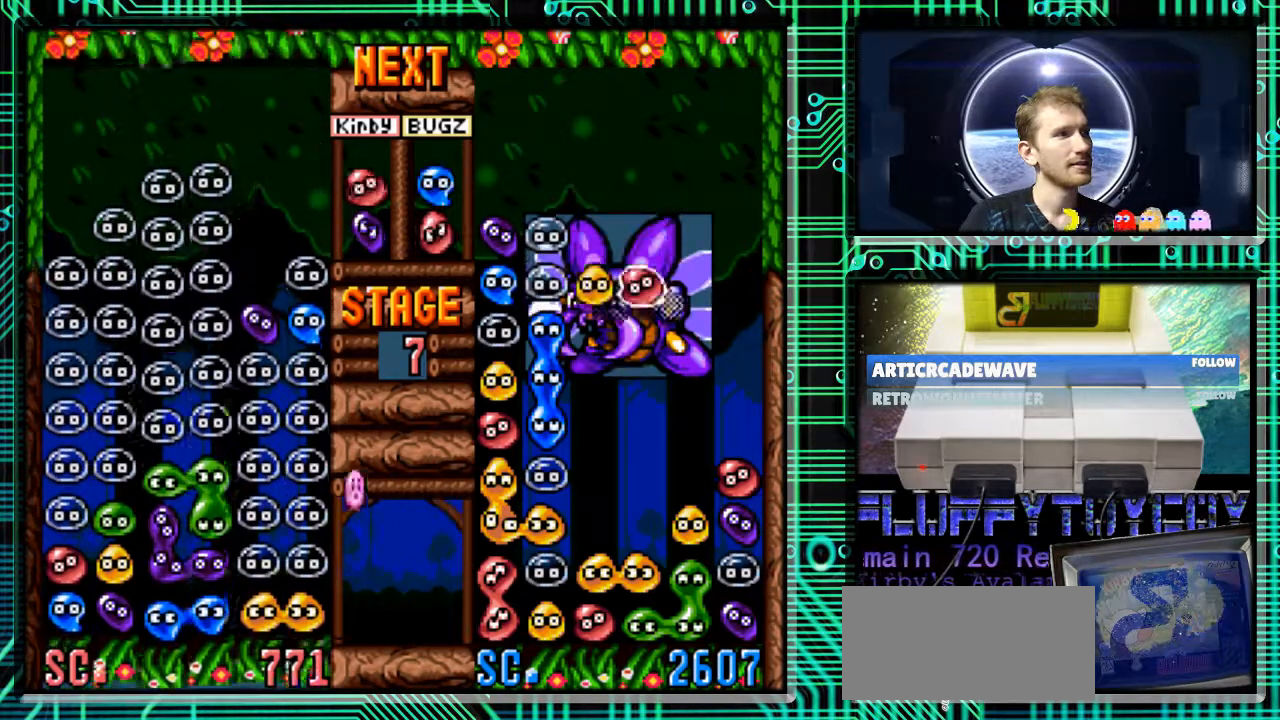
{"buttons": [], "events": [[33, "DPAD_RIGHT", "down"], [367, "DPAD_RIGHT", "up"]]}
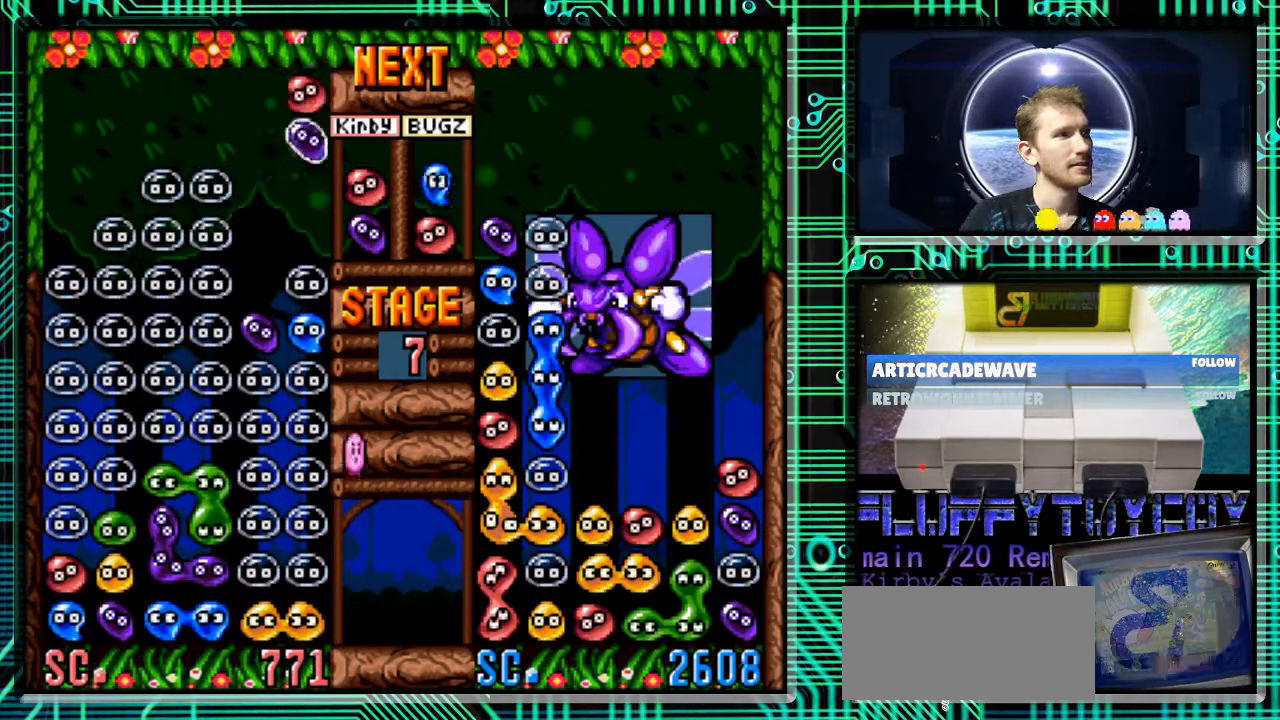
{"buttons": [], "events": [[133, "B", "down"], [300, "B", "up"], [400, "B", "down"], [433, "B", "up"]]}
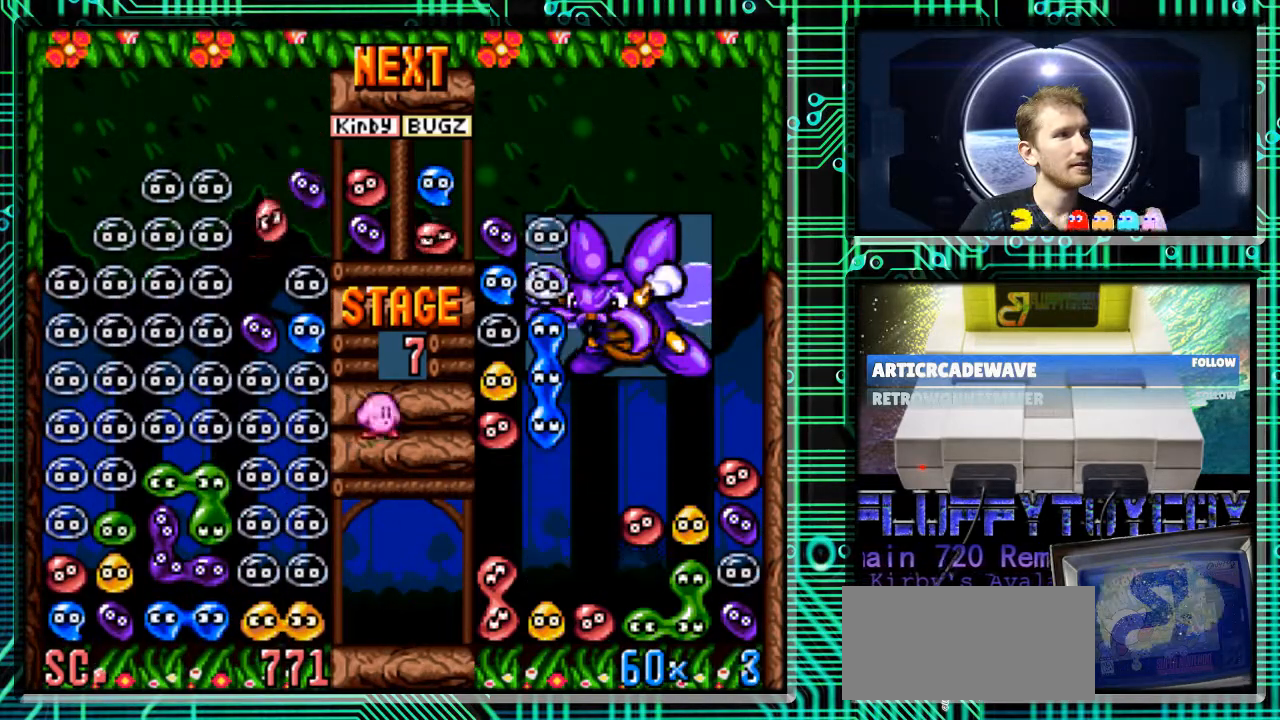
{"buttons": ["B"], "events": [[100, "DPAD_LEFT", "down"], [167, "B", "down"], [233, "B", "up"], [233, "DPAD_LEFT", "up"], [433, "B", "down"]]}
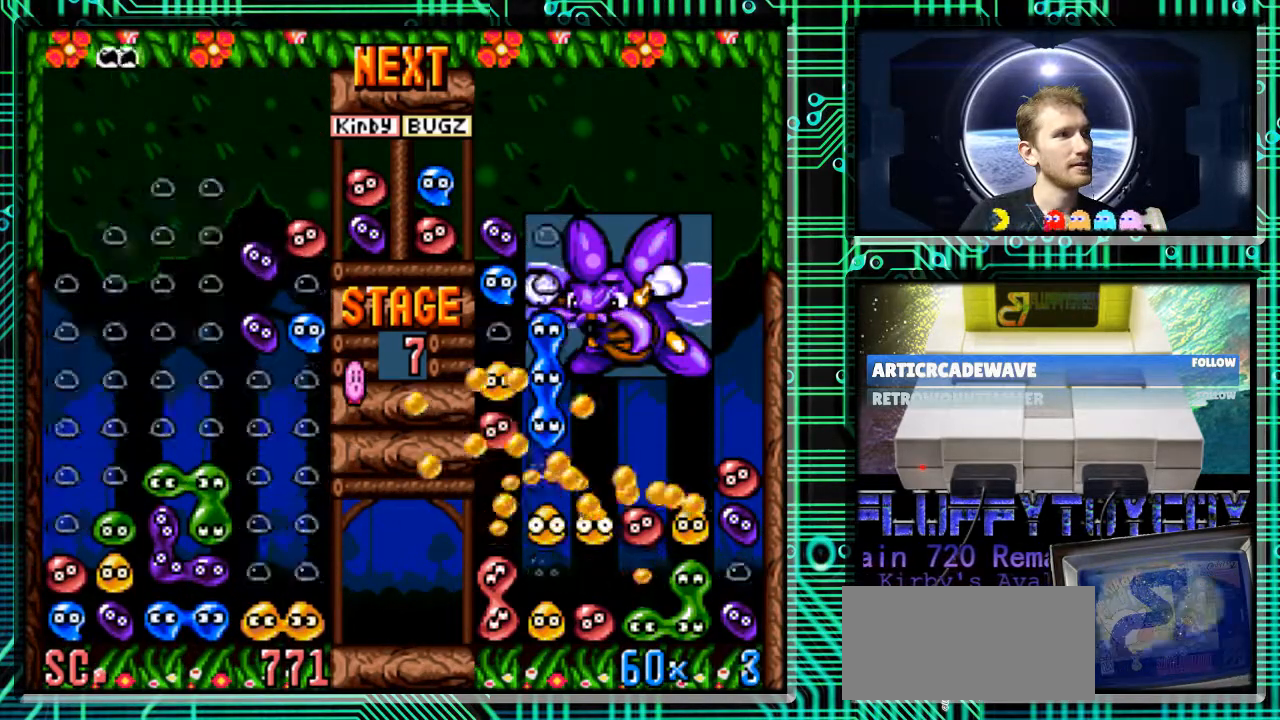
{"buttons": ["DPAD_RIGHT"], "events": [[33, "B", "up"], [100, "DPAD_DOWN", "down"], [233, "DPAD_DOWN", "up"], [500, "DPAD_RIGHT", "down"]]}
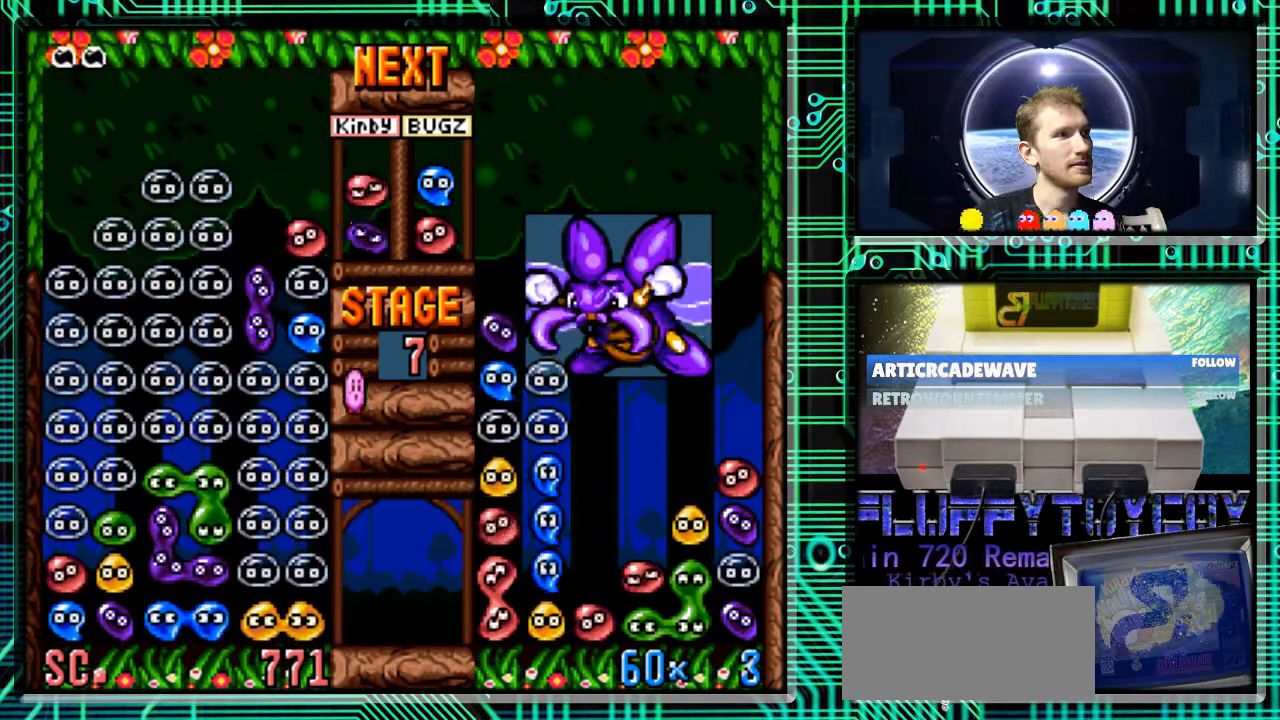
{"buttons": ["B"], "events": [[400, "DPAD_RIGHT", "up"], [433, "B", "down"]]}
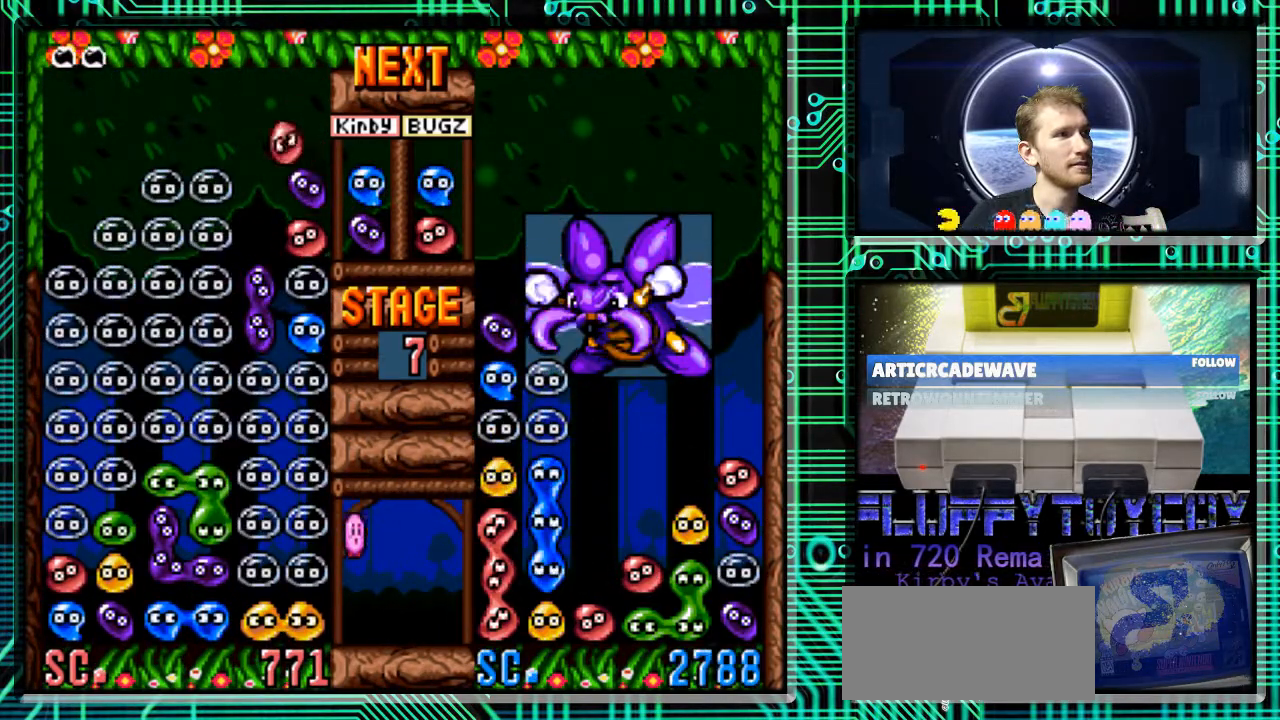
{"buttons": ["B"], "events": [[33, "B", "up"], [267, "B", "down"], [400, "B", "up"], [467, "B", "down"]]}
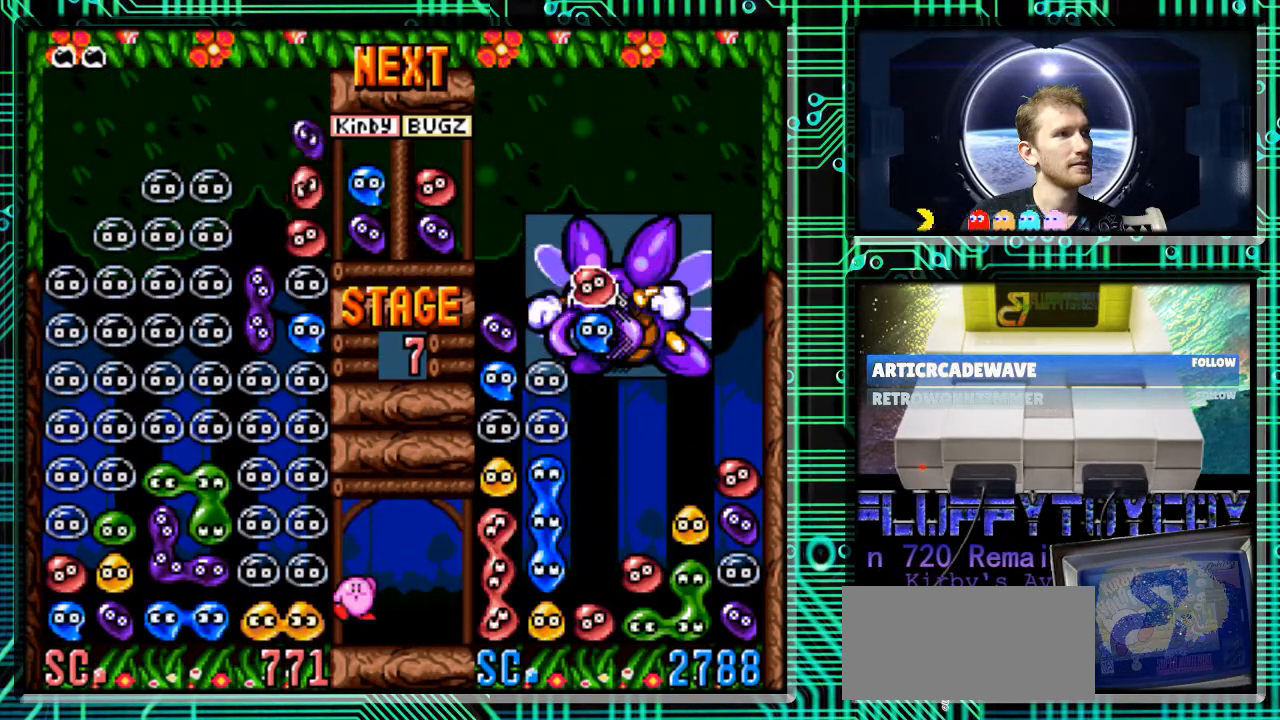
{"buttons": ["DPAD_DOWN"], "events": [[67, "B", "up"], [367, "DPAD_DOWN", "down"]]}
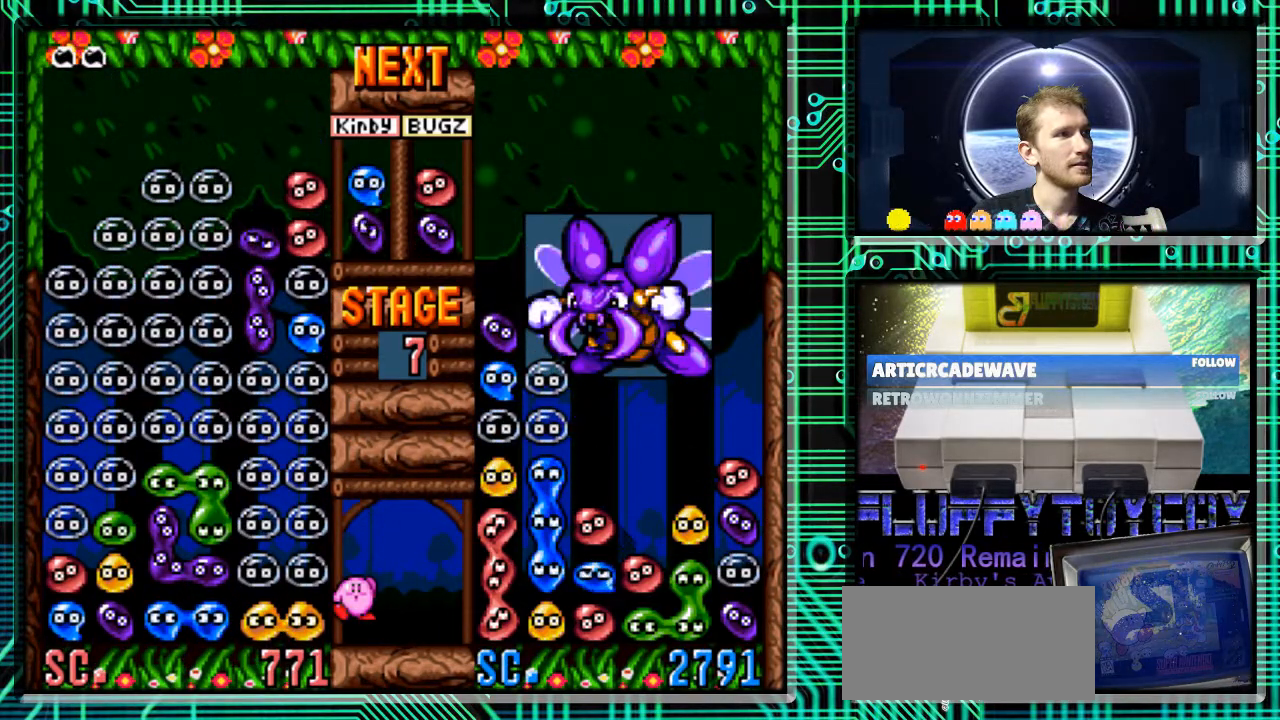
{"buttons": [], "events": [[33, "DPAD_DOWN", "up"], [200, "DPAD_RIGHT", "down"], [467, "DPAD_RIGHT", "up"]]}
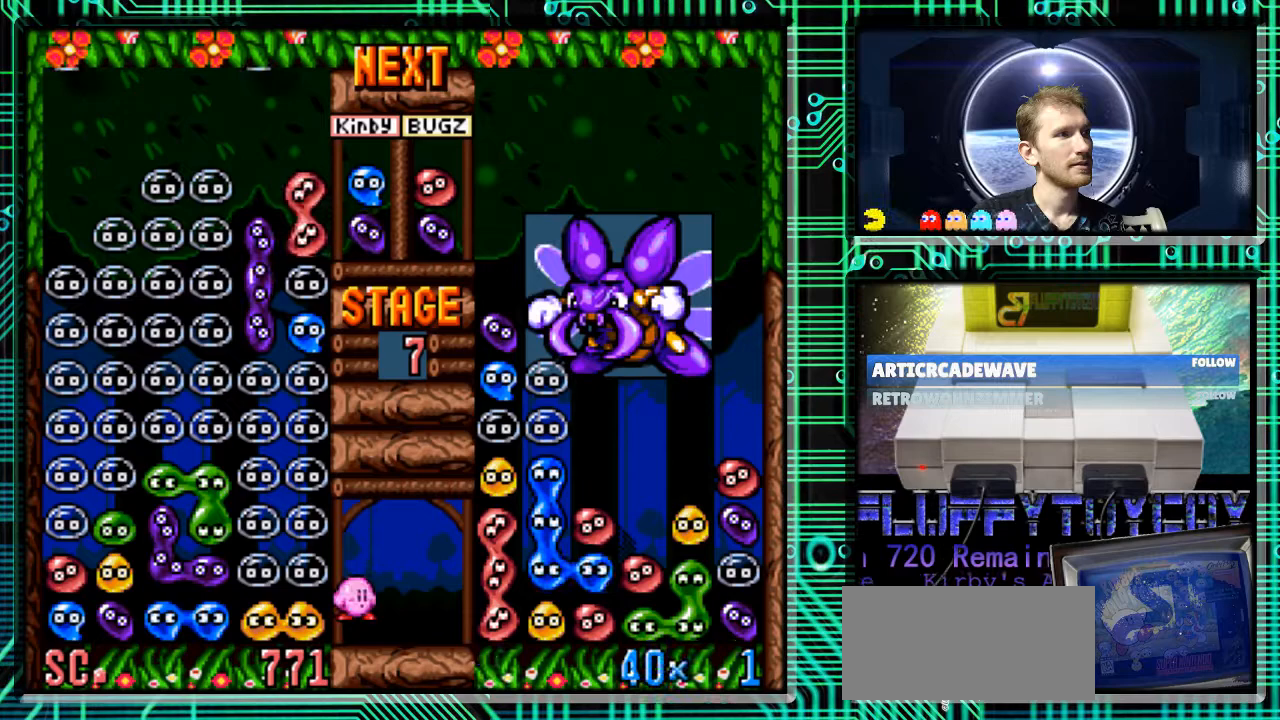
{"buttons": [], "events": []}
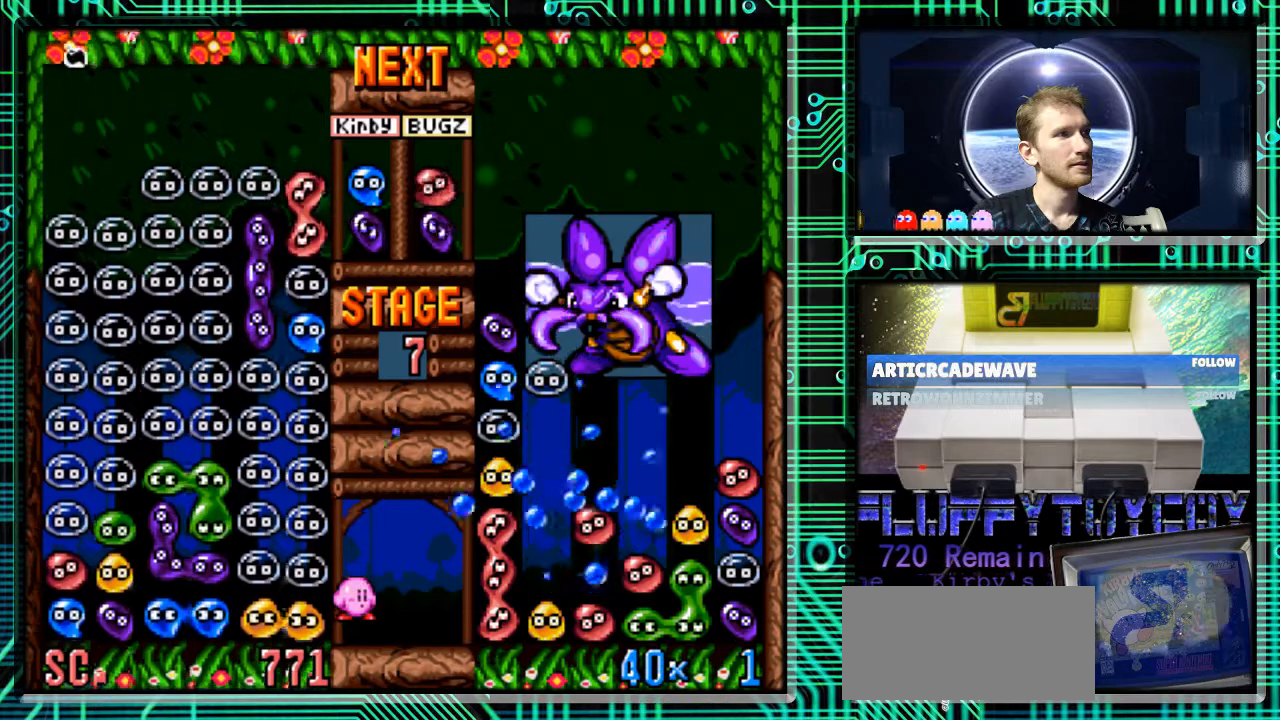
{"buttons": ["DPAD_LEFT"], "events": [[133, "DPAD_RIGHT", "down"], [367, "DPAD_RIGHT", "up"], [433, "DPAD_LEFT", "down"]]}
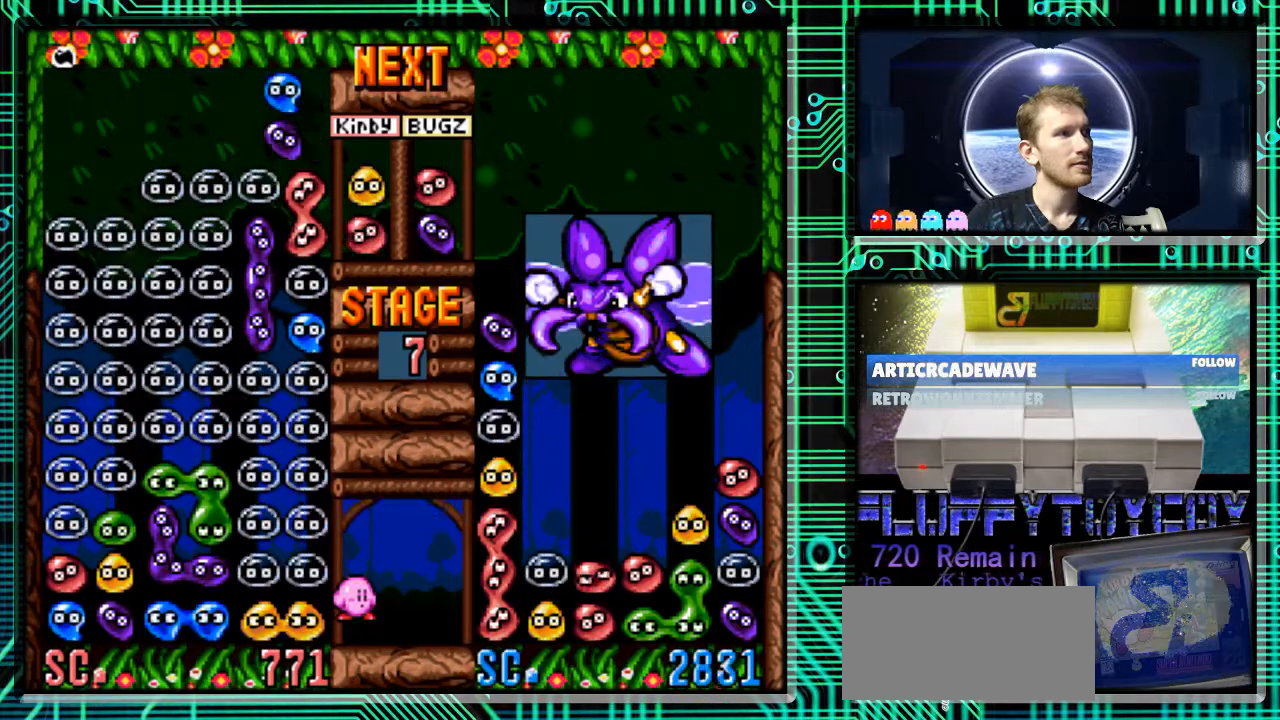
{"buttons": ["DPAD_DOWN"], "events": [[167, "B", "down"], [333, "B", "up"], [400, "DPAD_LEFT", "up"], [433, "DPAD_DOWN", "down"]]}
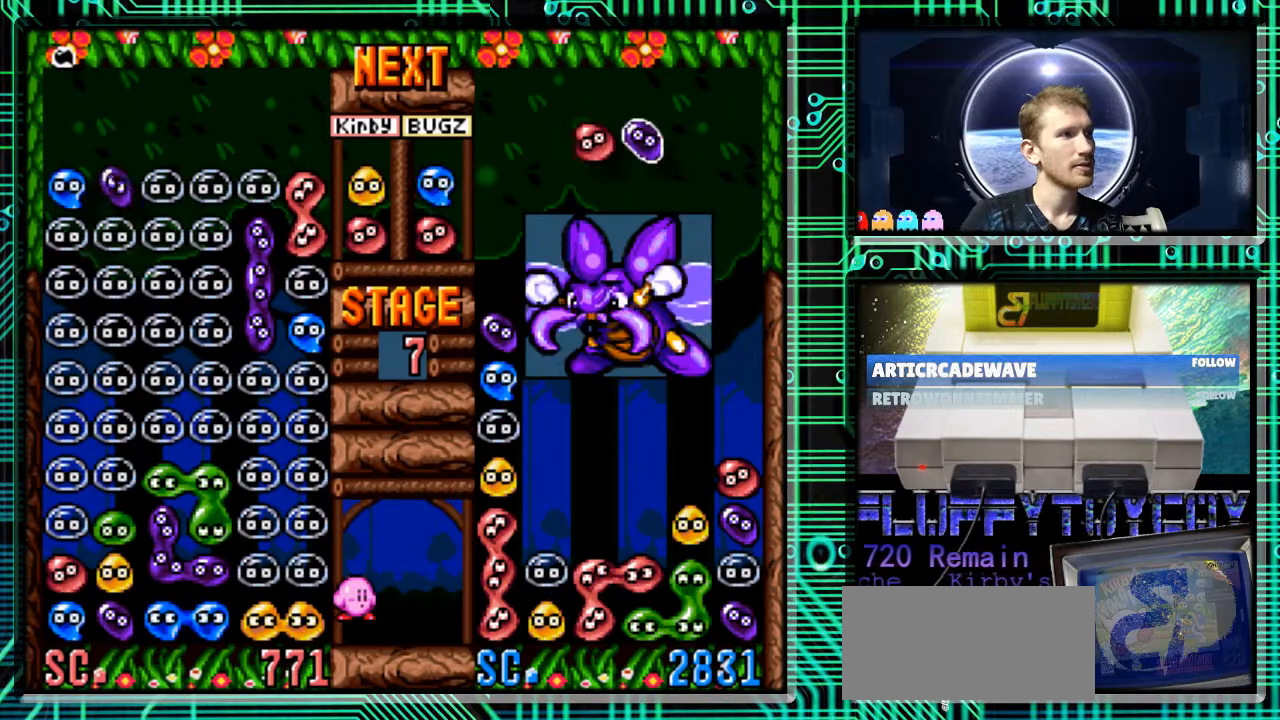
{"buttons": [], "events": [[200, "DPAD_DOWN", "up"]]}
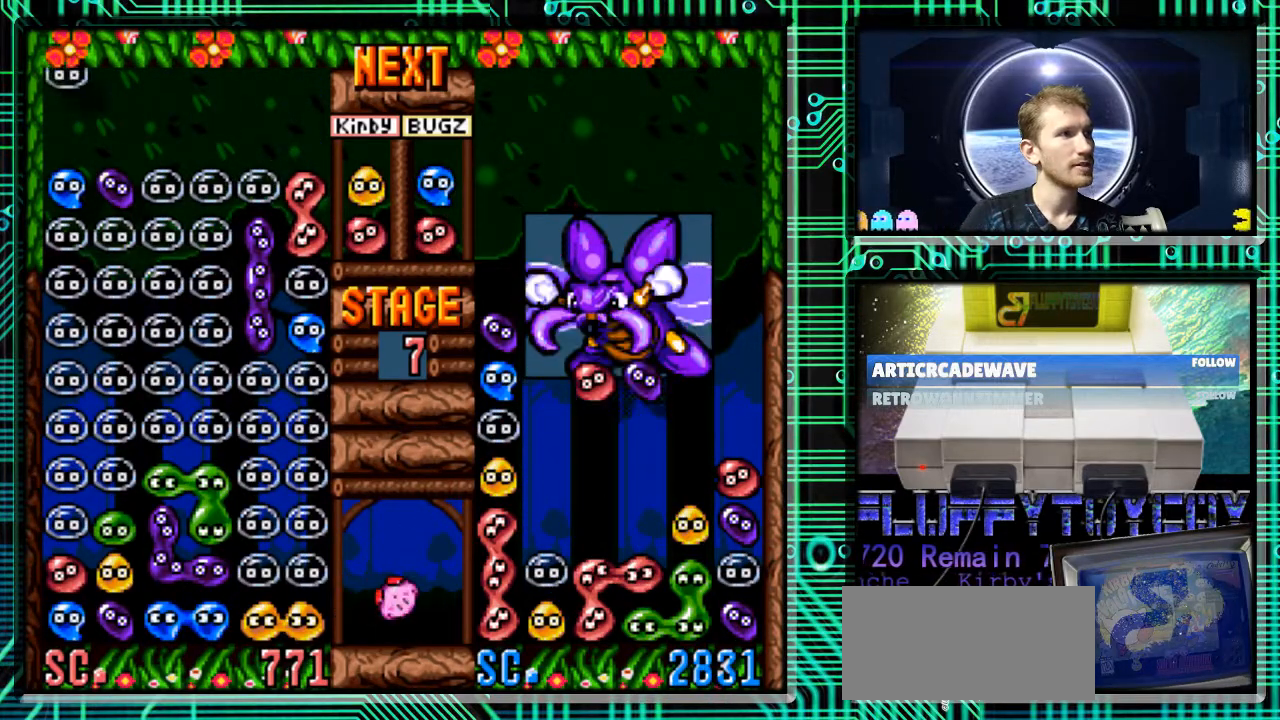
{"buttons": [], "events": []}
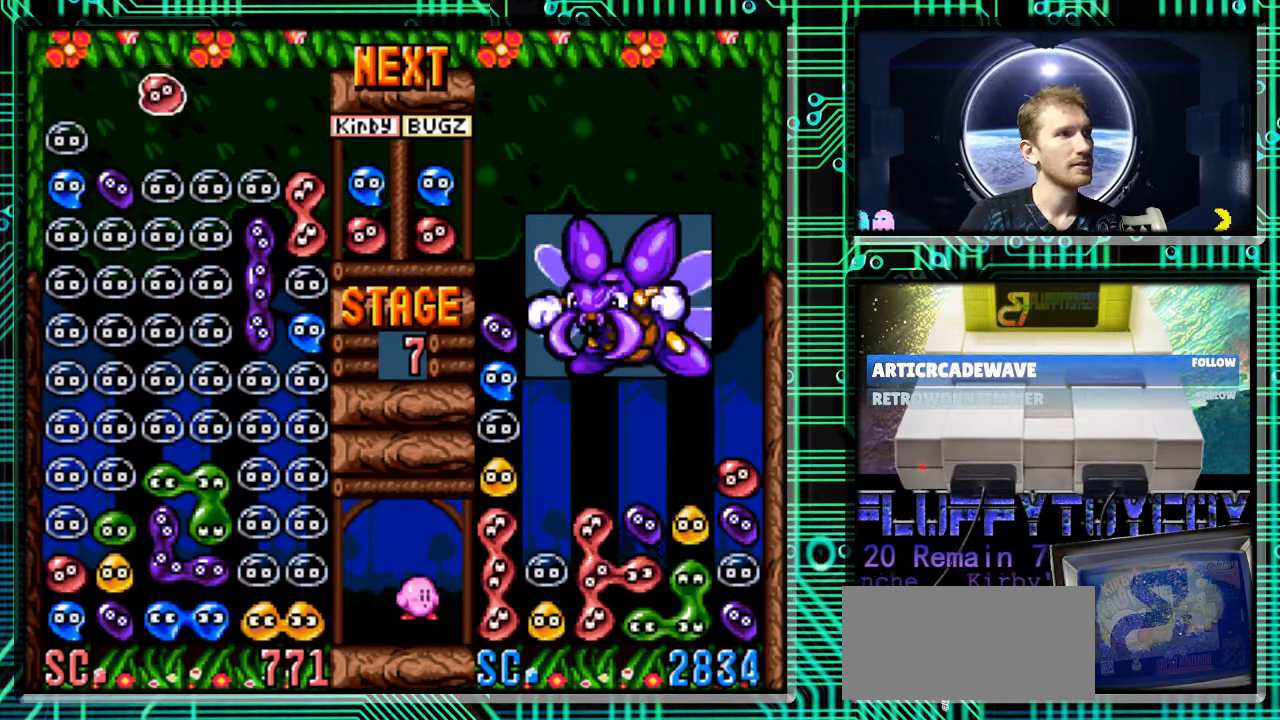
{"buttons": [], "events": [[33, "DPAD_RIGHT", "down"], [133, "DPAD_RIGHT", "up"], [200, "B", "down"], [333, "B", "up"], [333, "DPAD_LEFT", "down"], [467, "DPAD_LEFT", "up"]]}
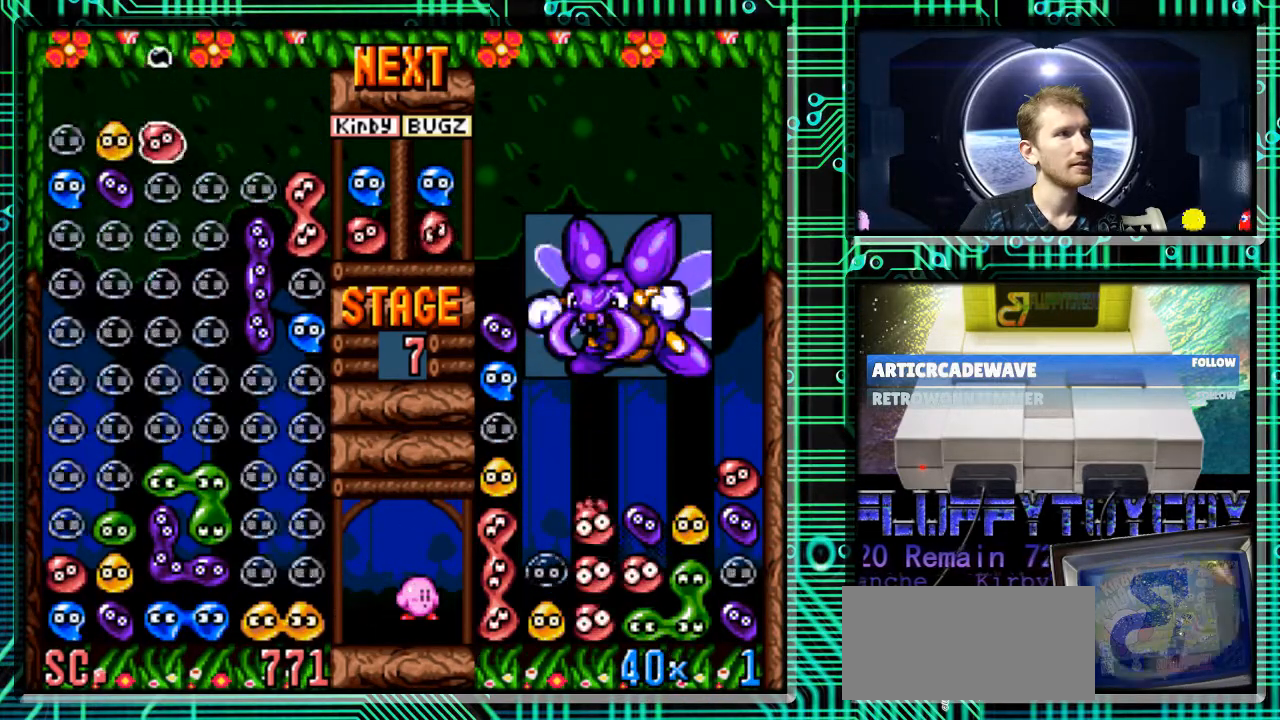
{"buttons": ["DPAD_RIGHT"], "events": [[100, "DPAD_RIGHT", "down"], [467, "DPAD_RIGHT", "up"], [500, "DPAD_RIGHT", "down"]]}
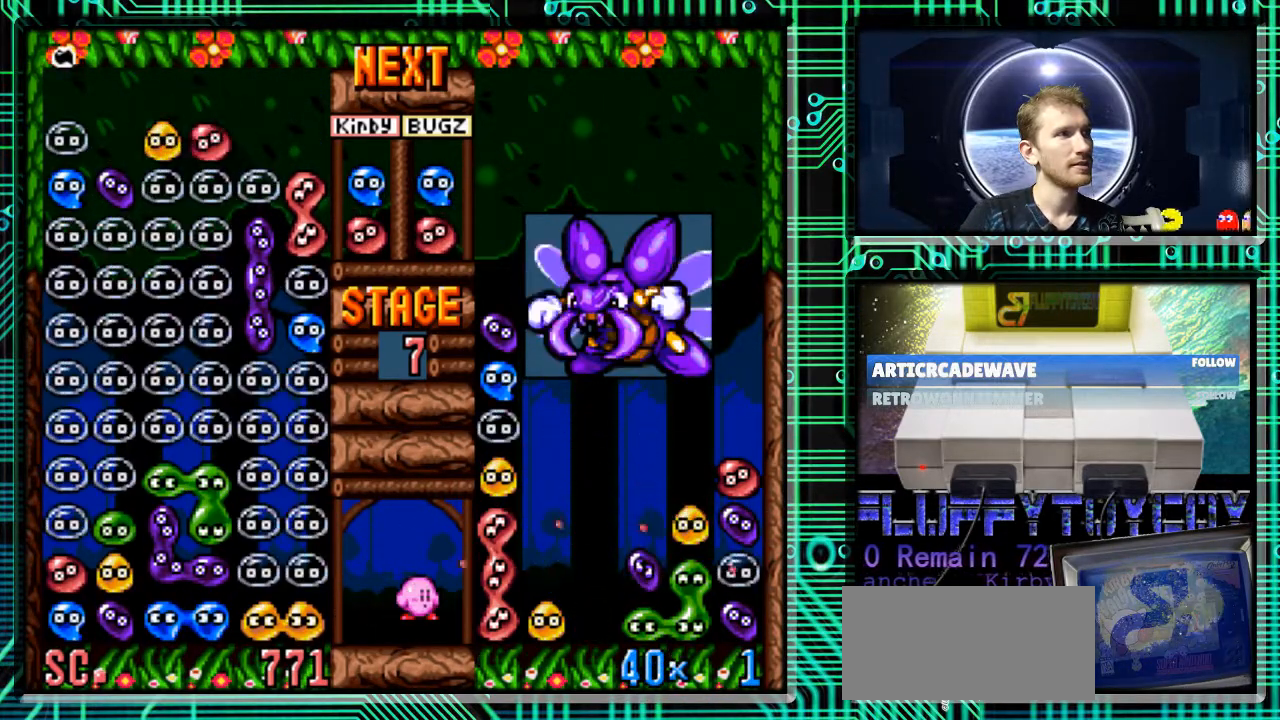
{"buttons": [], "events": [[133, "DPAD_RIGHT", "up"], [200, "DPAD_RIGHT", "down"], [333, "DPAD_RIGHT", "up"]]}
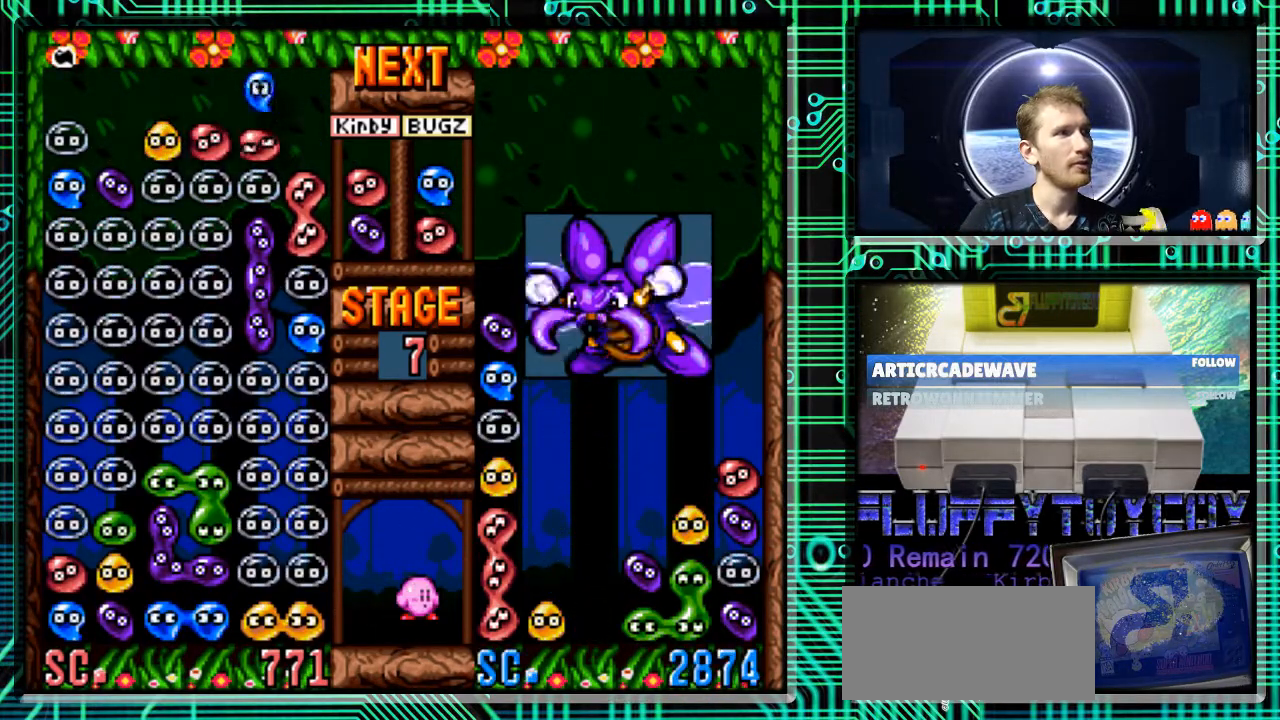
{"buttons": [], "events": [[133, "B", "down"], [200, "DPAD_RIGHT", "down"], [267, "B", "up"], [433, "DPAD_RIGHT", "up"]]}
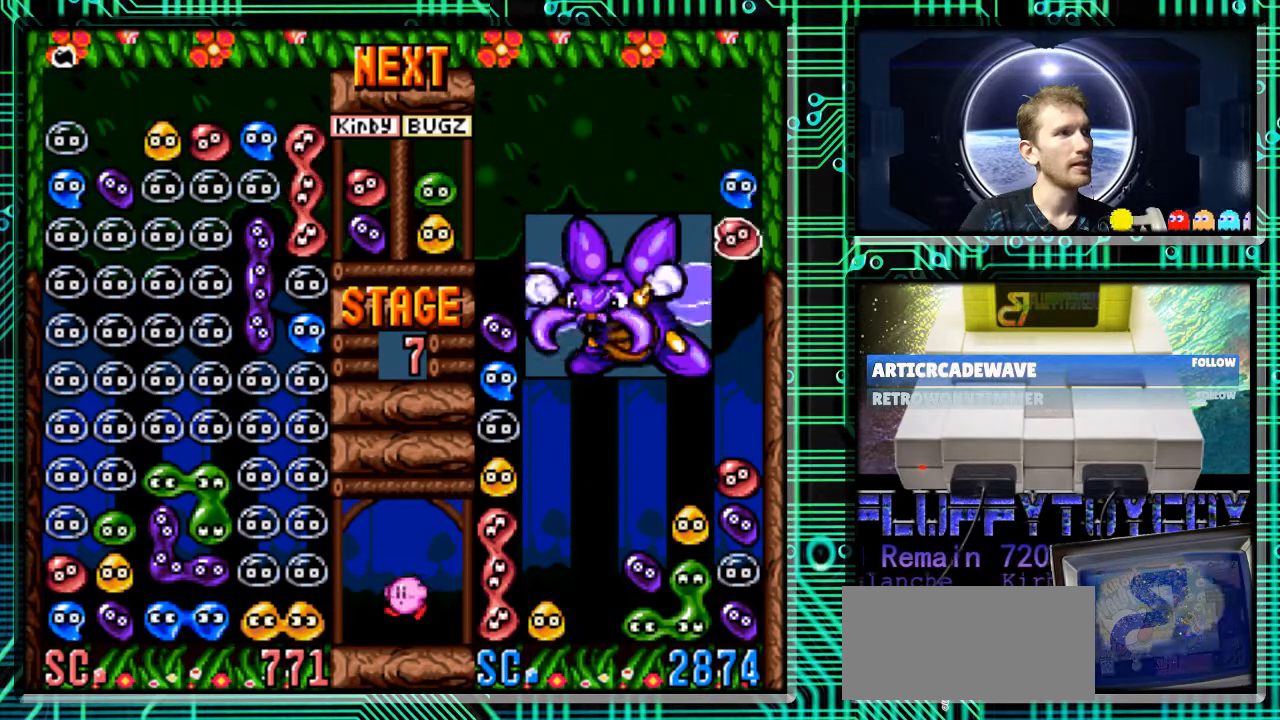
{"buttons": [], "events": [[200, "DPAD_DOWN", "down"], [333, "DPAD_DOWN", "up"]]}
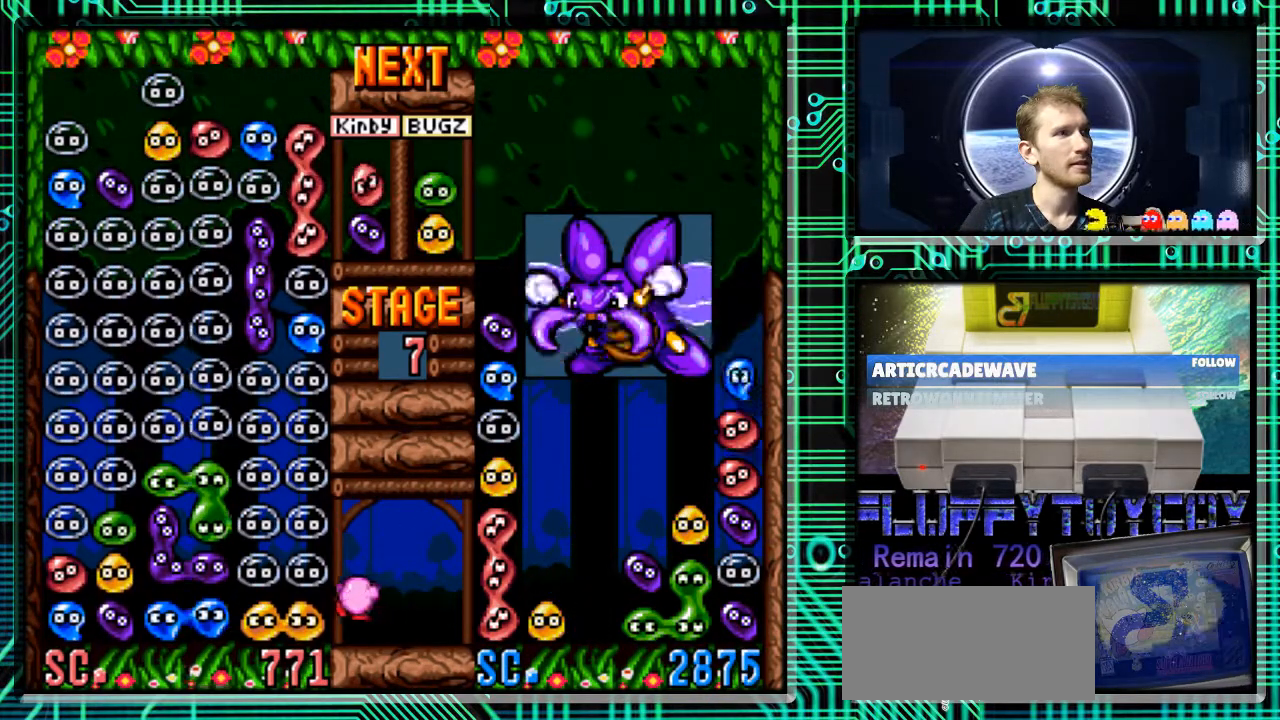
{"buttons": ["DPAD_RIGHT"], "events": [[67, "DPAD_RIGHT", "down"], [267, "B", "down"], [400, "B", "up"]]}
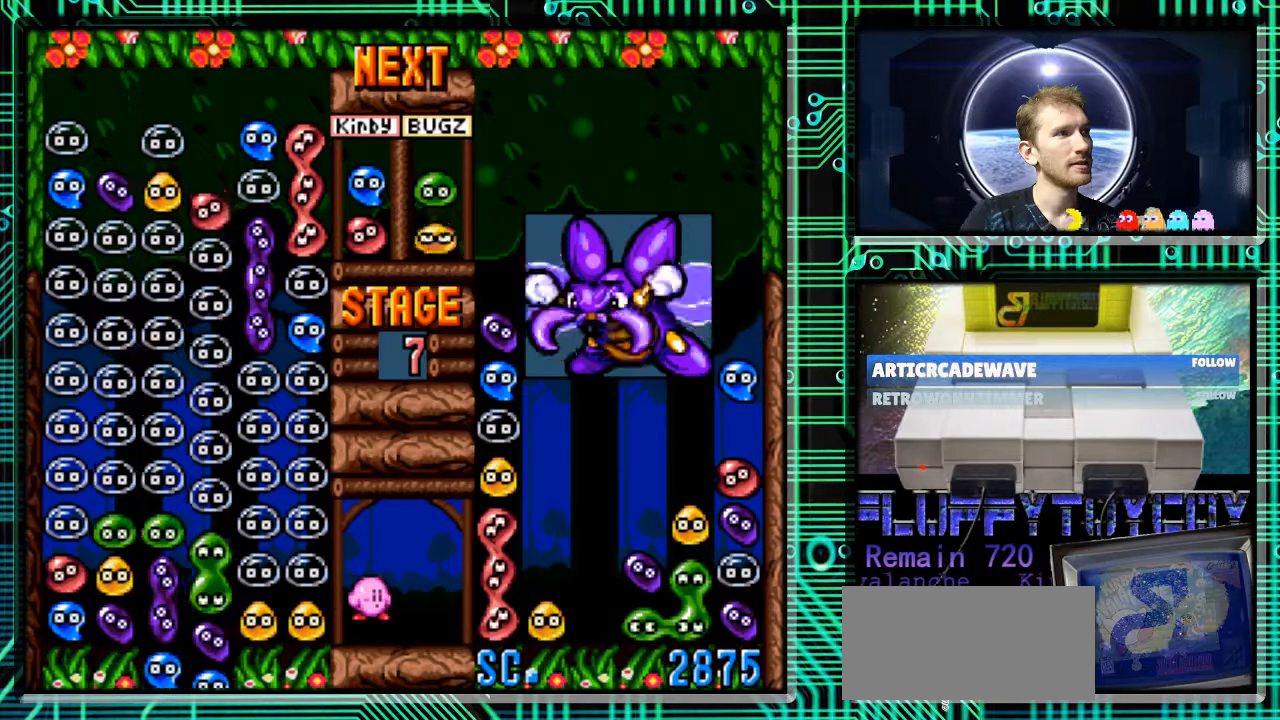
{"buttons": [], "events": [[267, "DPAD_RIGHT", "up"]]}